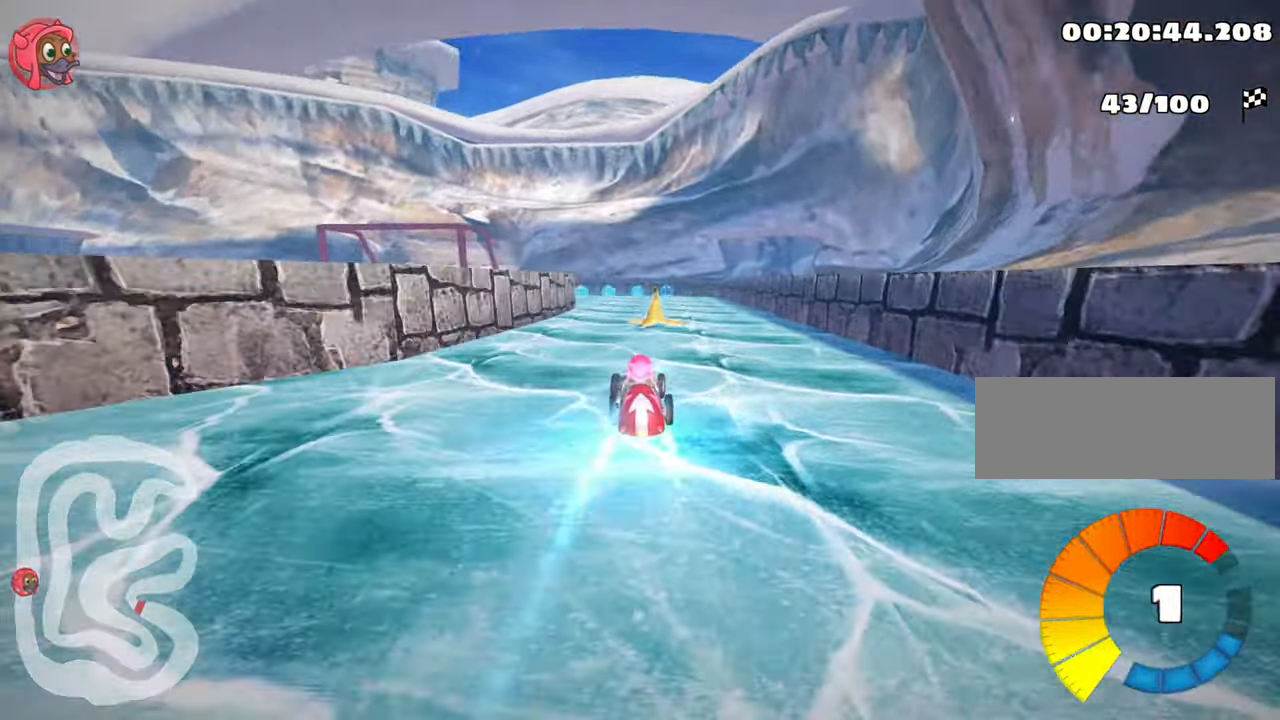
Gameplay with keyboard; each line is a JSON object with the keys held at the frame after it. "events" lists presses ("down") and releases ("up") of "down", "fire", "flag", "left", "look", "nitro", "right", "skid" and "up" between this image and that frame as [ms after this image, input, new state], when the widget could be followed in between. No other keys are recorded. Mouse input is not recorded. Key names are as the overlay labels them; some are game actions (e.g. jump) rather than physical keys.
{"keys": ["left", "skid", "up"], "events": [[33, "nitro", "up"], [200, "right", "up"], [250, "left", "down"], [300, "skid", "down"]]}
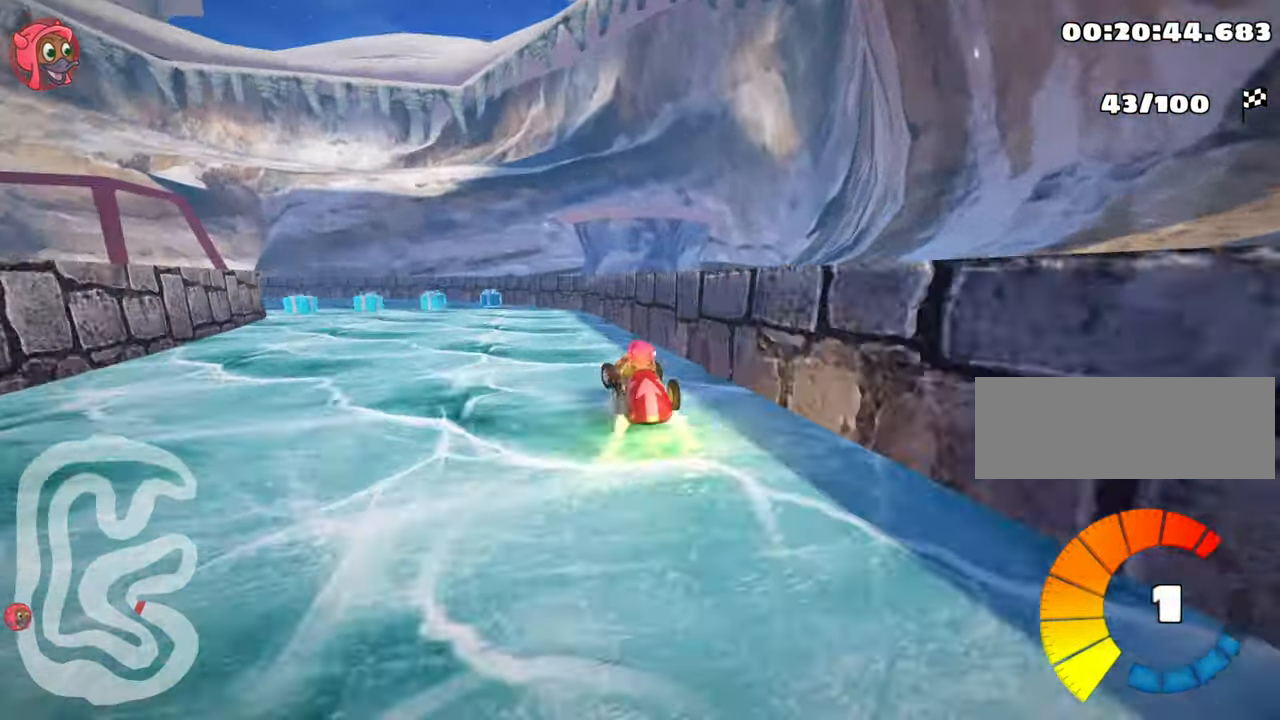
{"keys": ["left", "skid", "up"], "events": []}
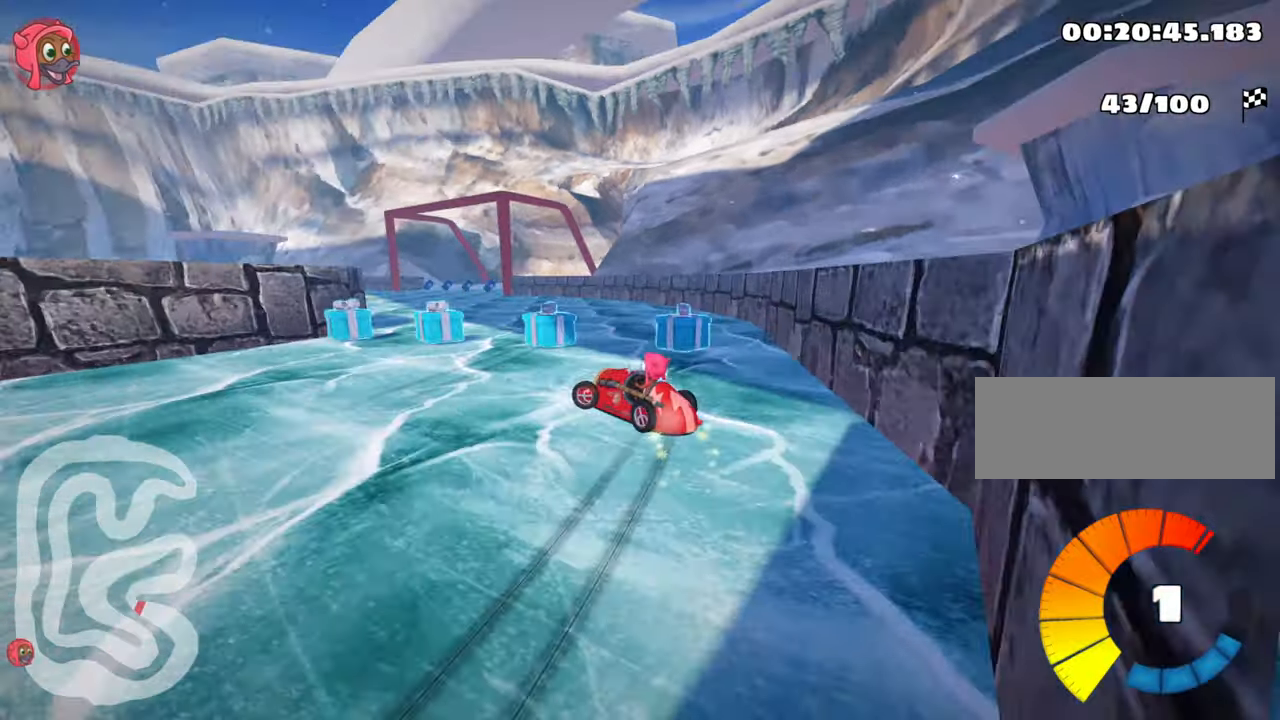
{"keys": ["nitro", "right", "skid", "up"], "events": [[283, "right", "down"], [367, "left", "up"], [383, "nitro", "down"]]}
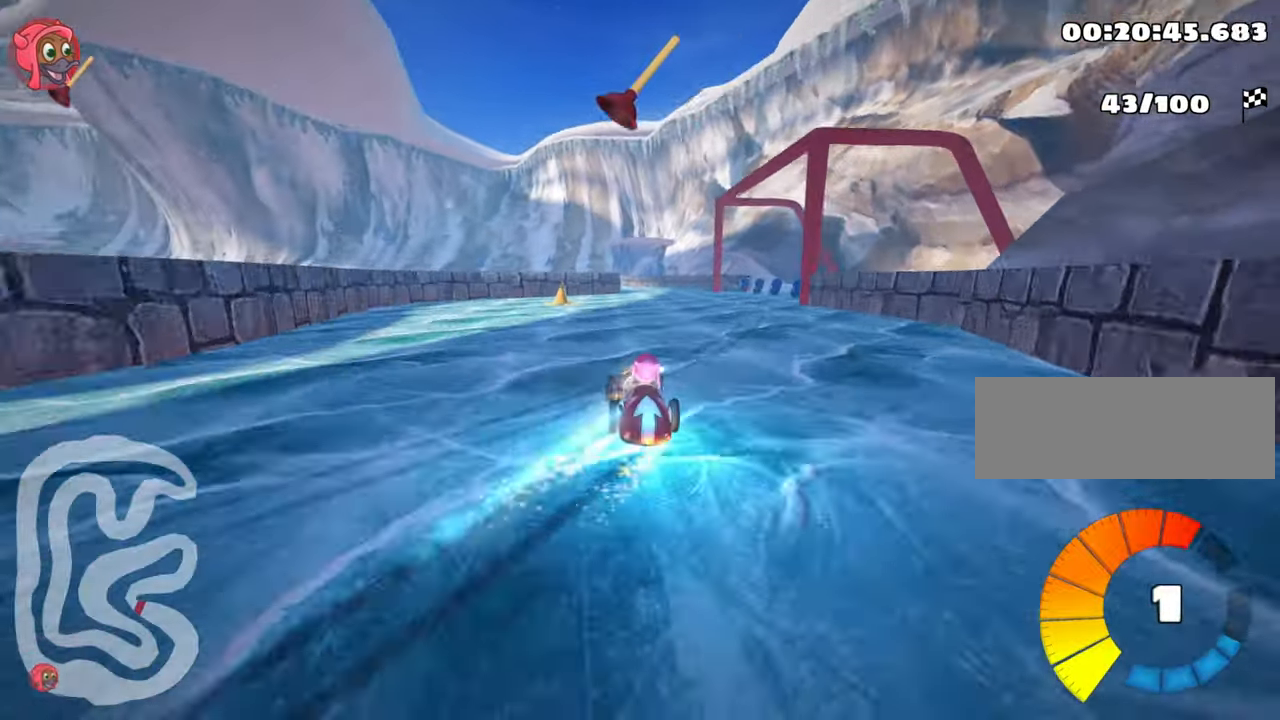
{"keys": ["up"], "events": [[67, "nitro", "up"], [167, "skid", "up"], [233, "right", "up"]]}
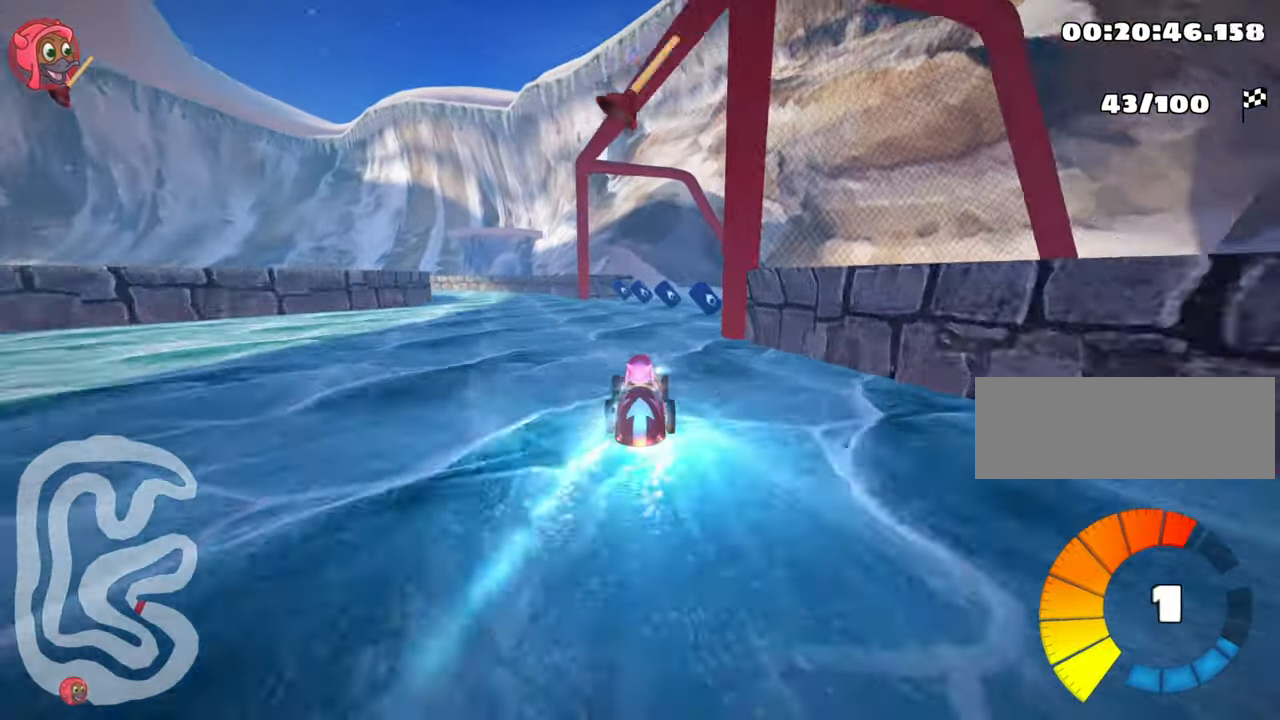
{"keys": ["left", "skid", "up"], "events": [[67, "left", "down"], [133, "skid", "down"]]}
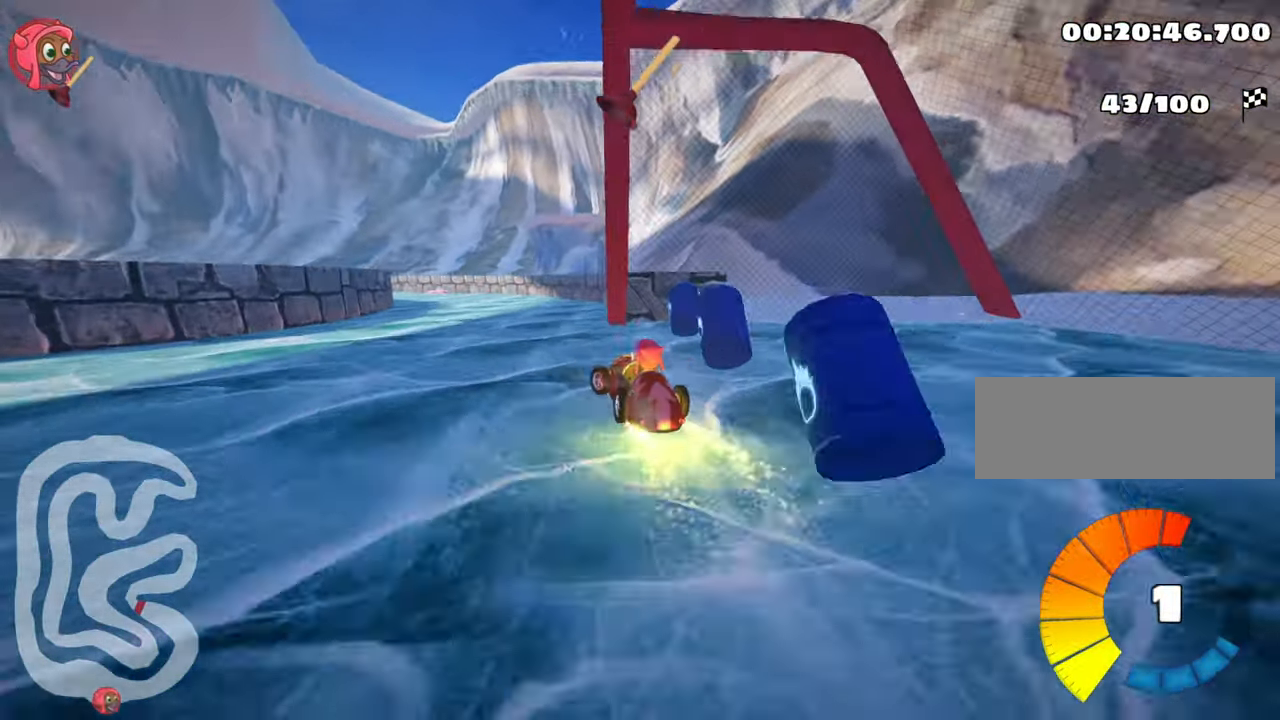
{"keys": ["right", "skid", "up"], "events": [[67, "left", "up"], [83, "right", "down"], [200, "nitro", "down"], [333, "nitro", "up"]]}
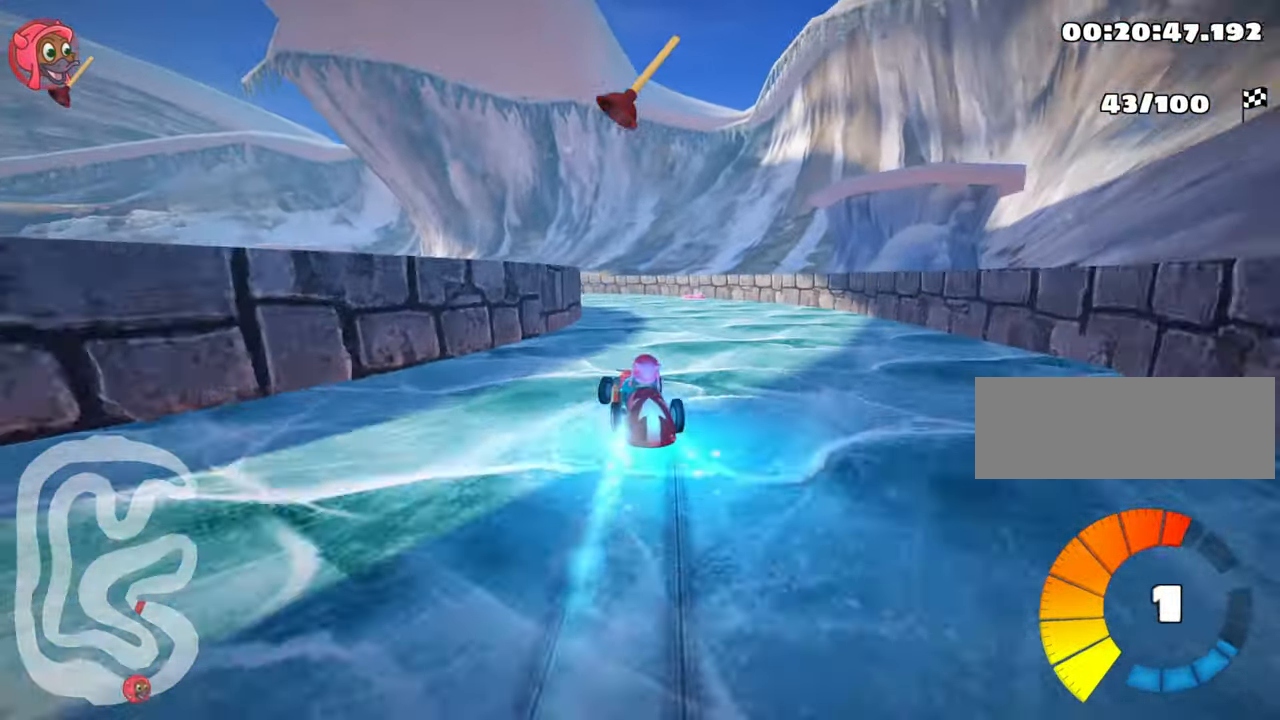
{"keys": ["left", "skid", "up"], "events": [[300, "left", "down"], [400, "right", "up"]]}
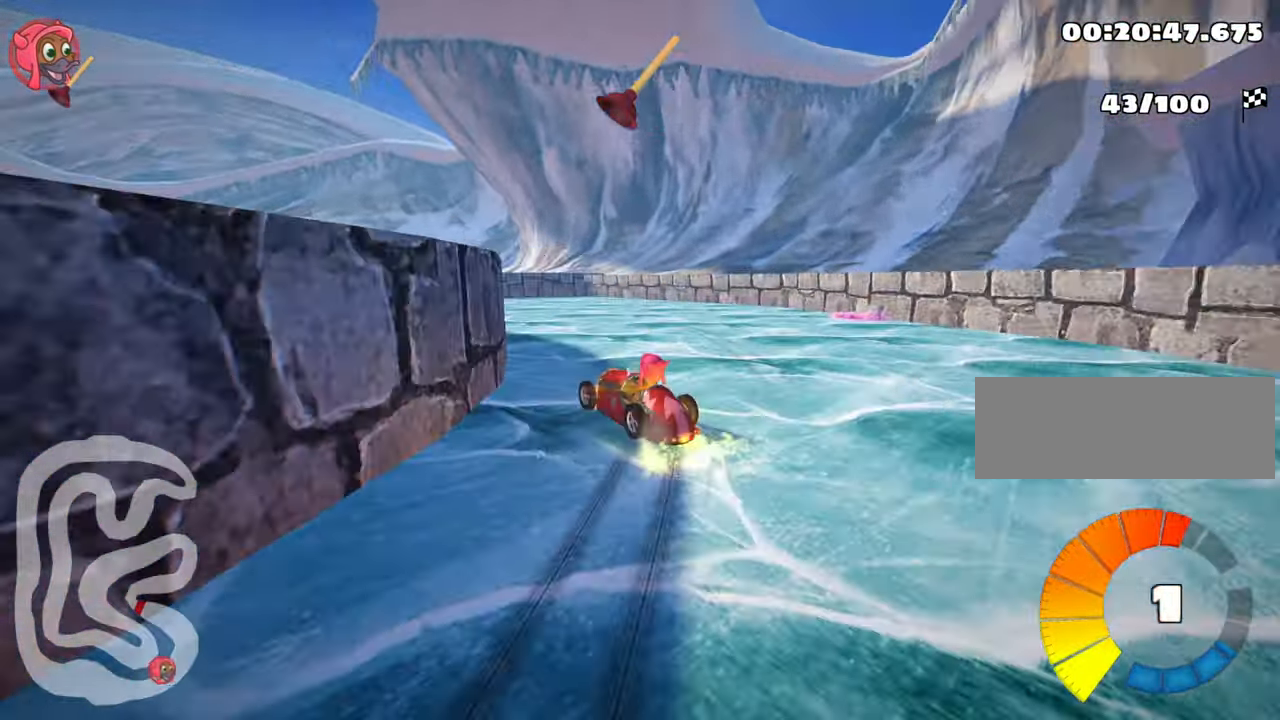
{"keys": ["left"], "events": [[367, "skid", "up"], [467, "up", "up"]]}
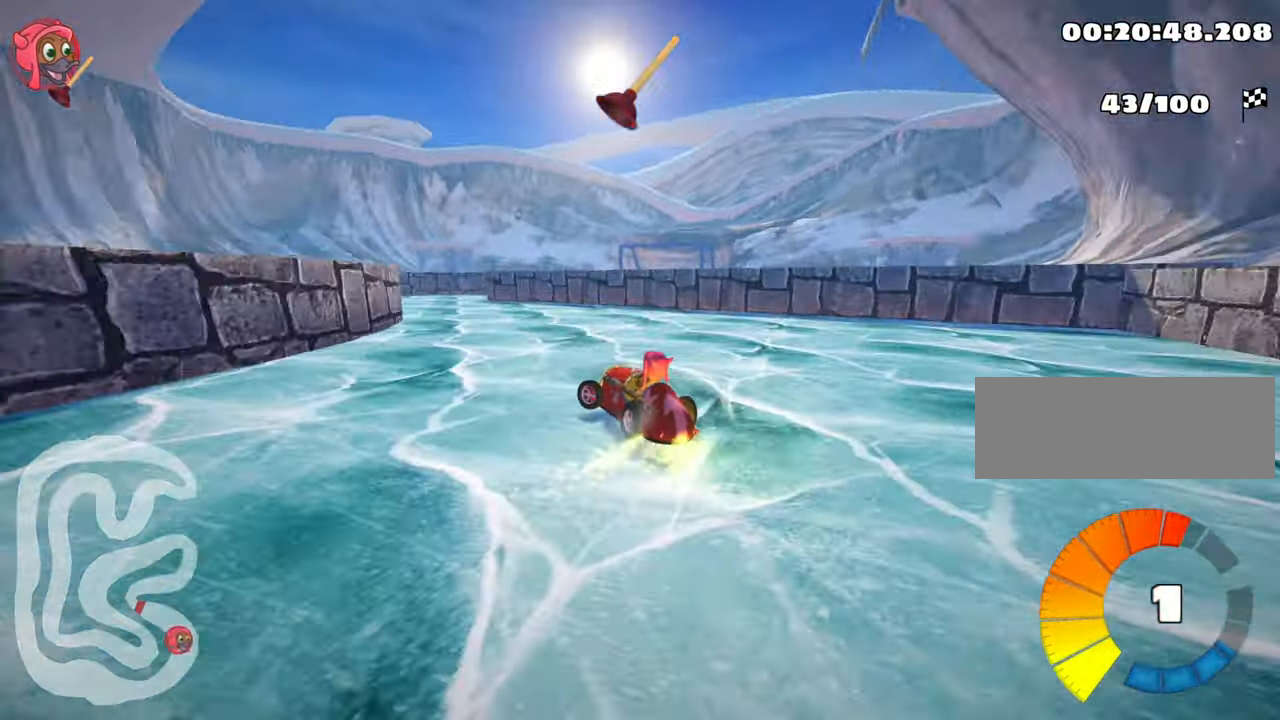
{"keys": ["right", "skid"], "events": [[217, "left", "up"], [400, "skid", "down"], [417, "right", "down"]]}
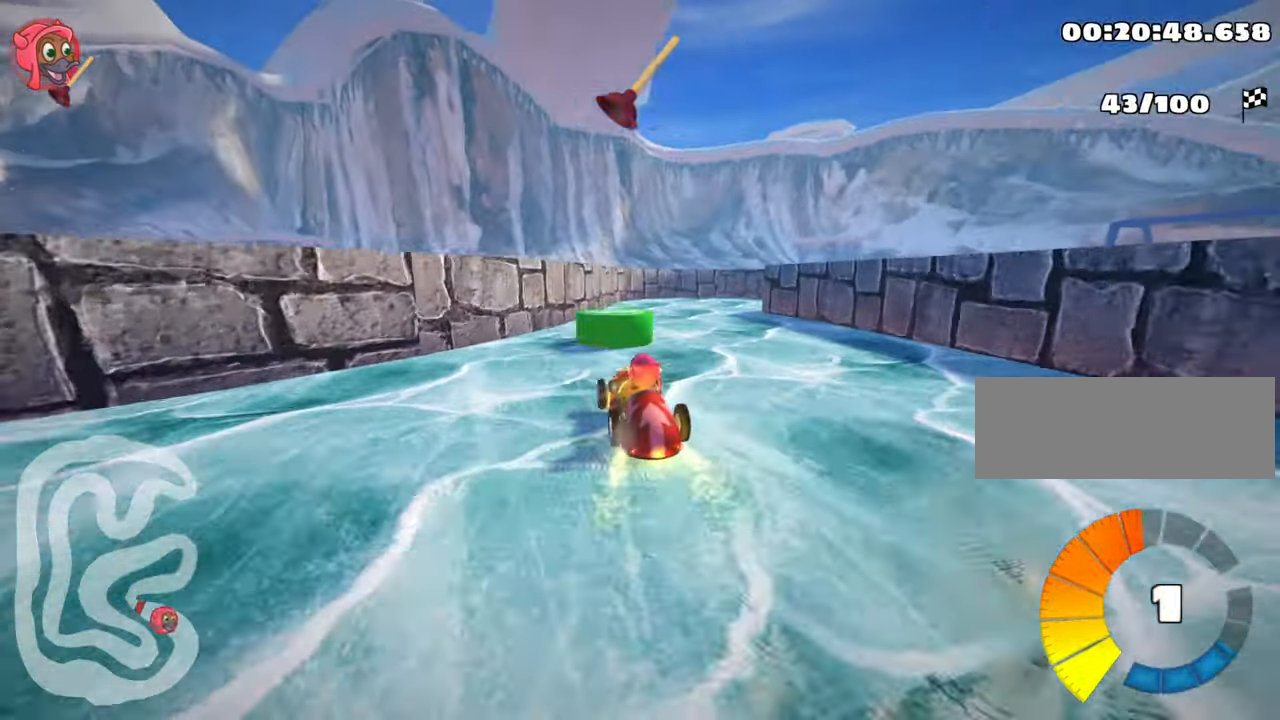
{"keys": ["left"], "events": [[350, "right", "up"], [383, "left", "down"], [400, "skid", "up"]]}
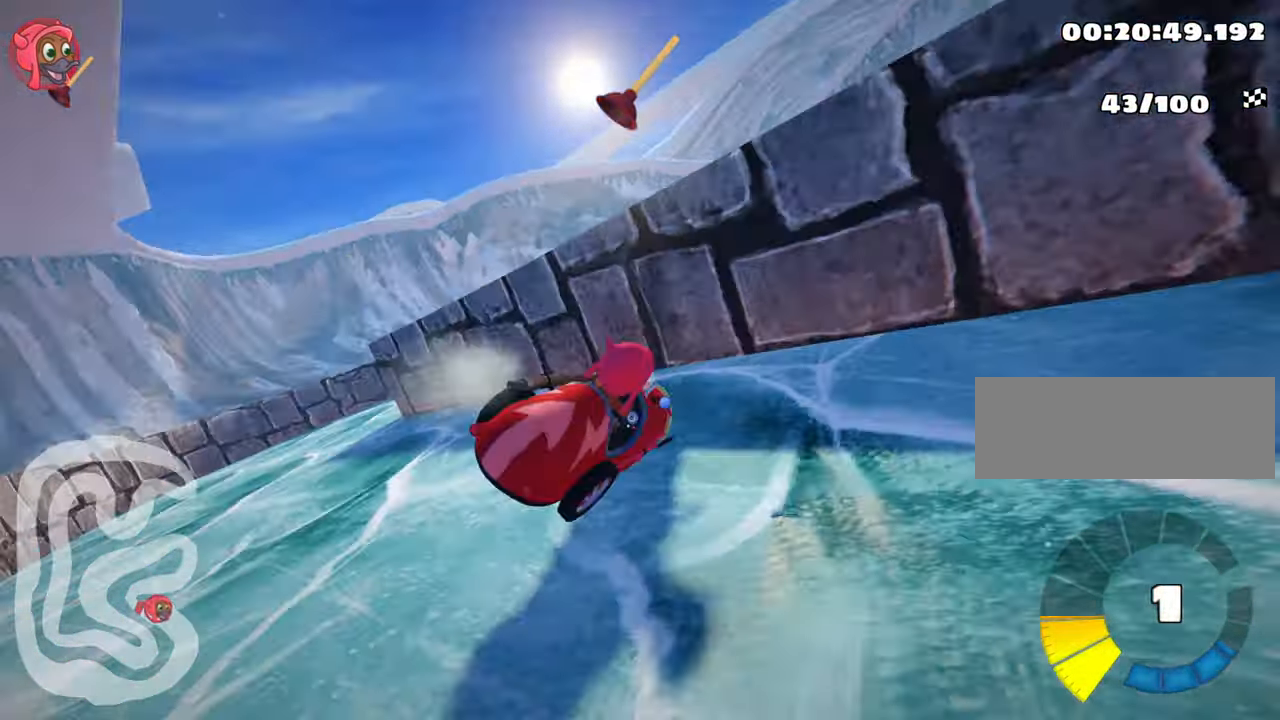
{"keys": ["left", "up"], "events": [[350, "up", "down"]]}
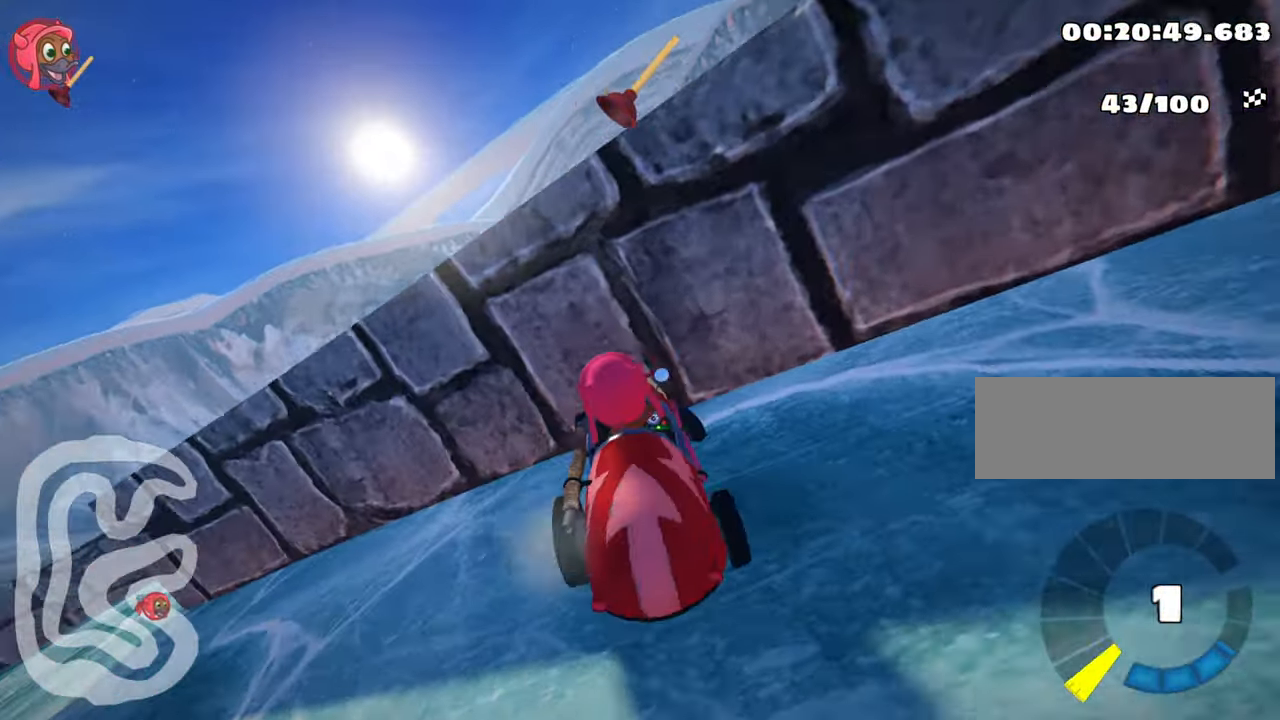
{"keys": ["down", "left"]}
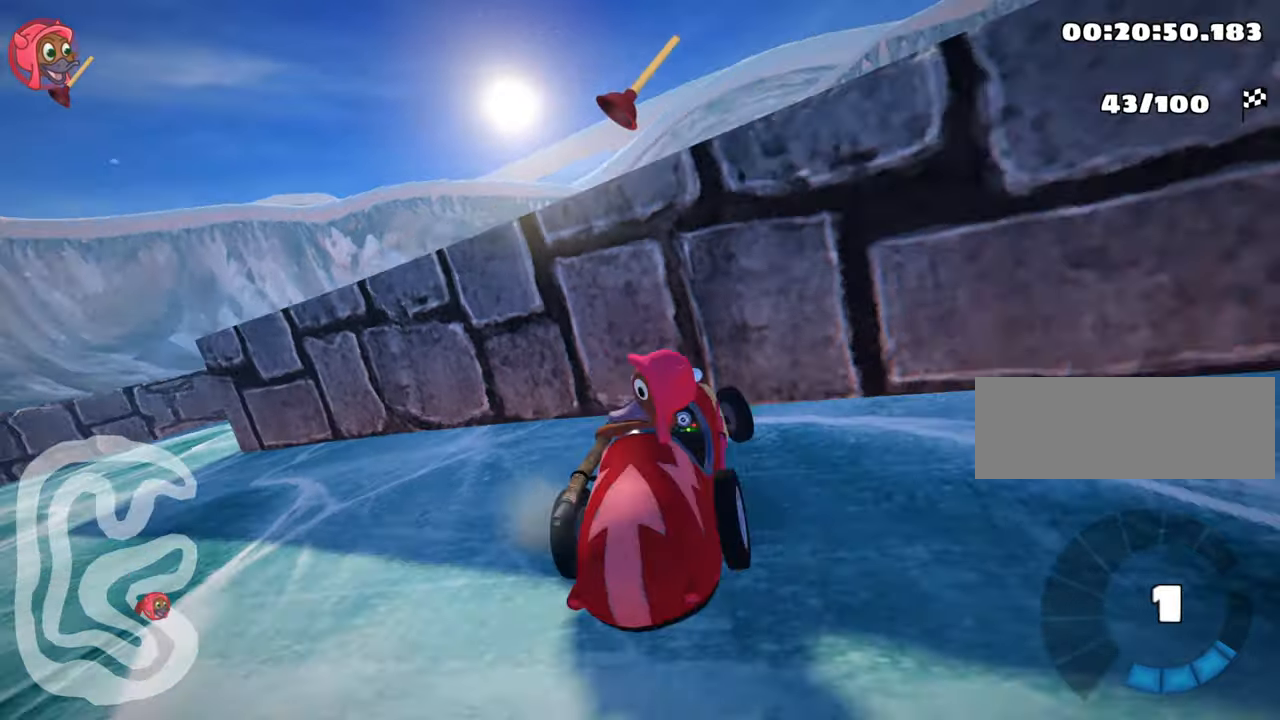
{"keys": ["down", "right"], "events": [[267, "left", "up"], [350, "right", "down"]]}
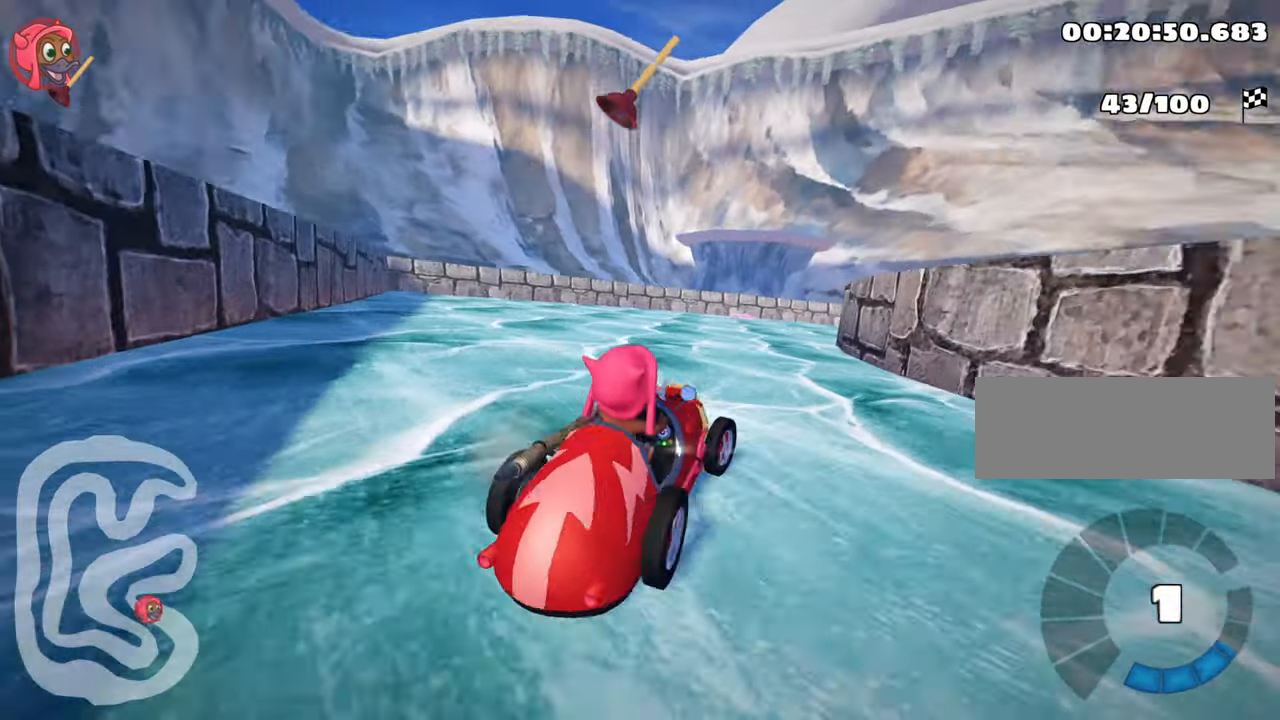
{"keys": [], "events": [[200, "down", "up"], [317, "right", "up"]]}
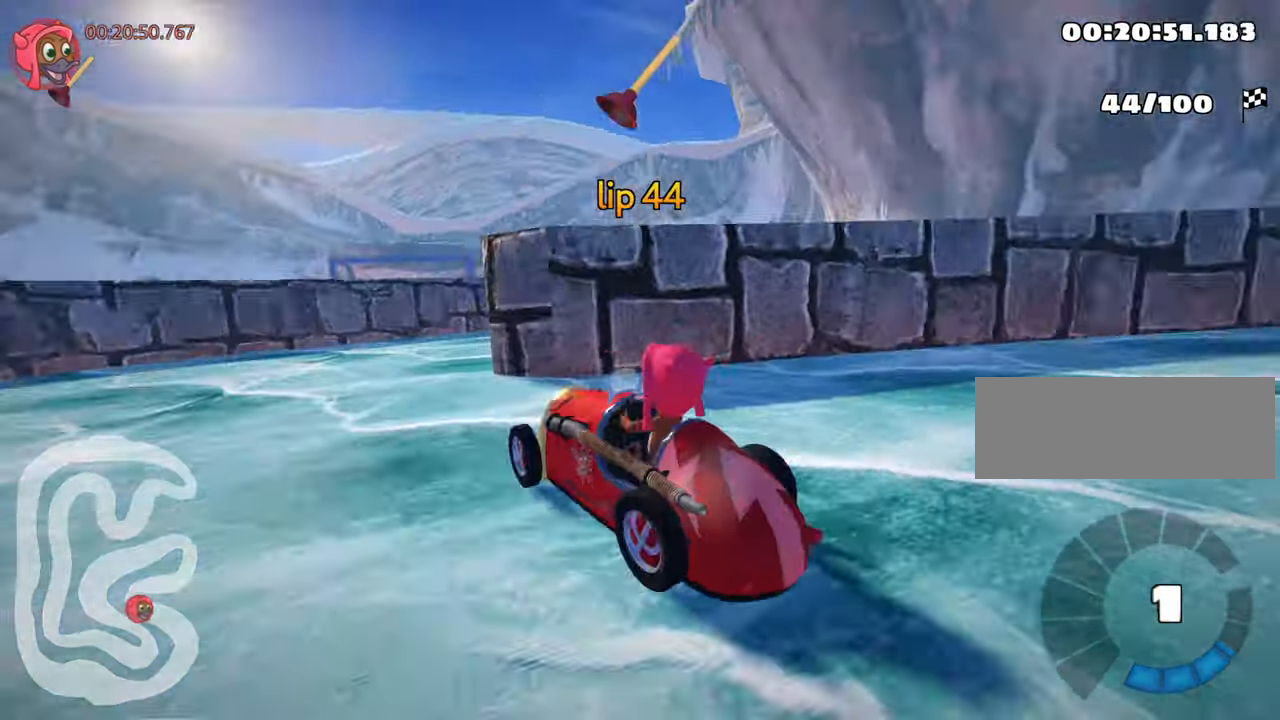
{"keys": ["nitro", "up"], "events": [[100, "up", "down"], [117, "left", "down"], [284, "nitro", "down"], [334, "left", "up"]]}
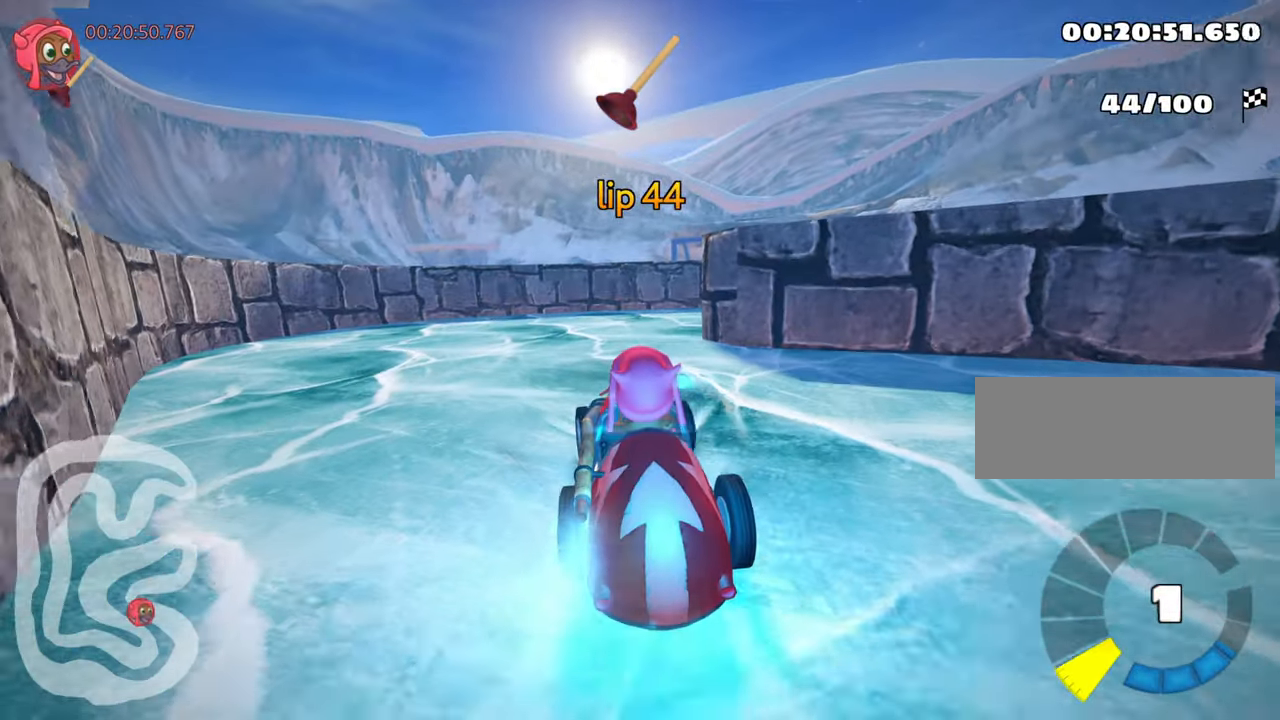
{"keys": ["right", "skid", "up"], "events": [[117, "nitro", "up"], [184, "skid", "down"], [217, "right", "down"]]}
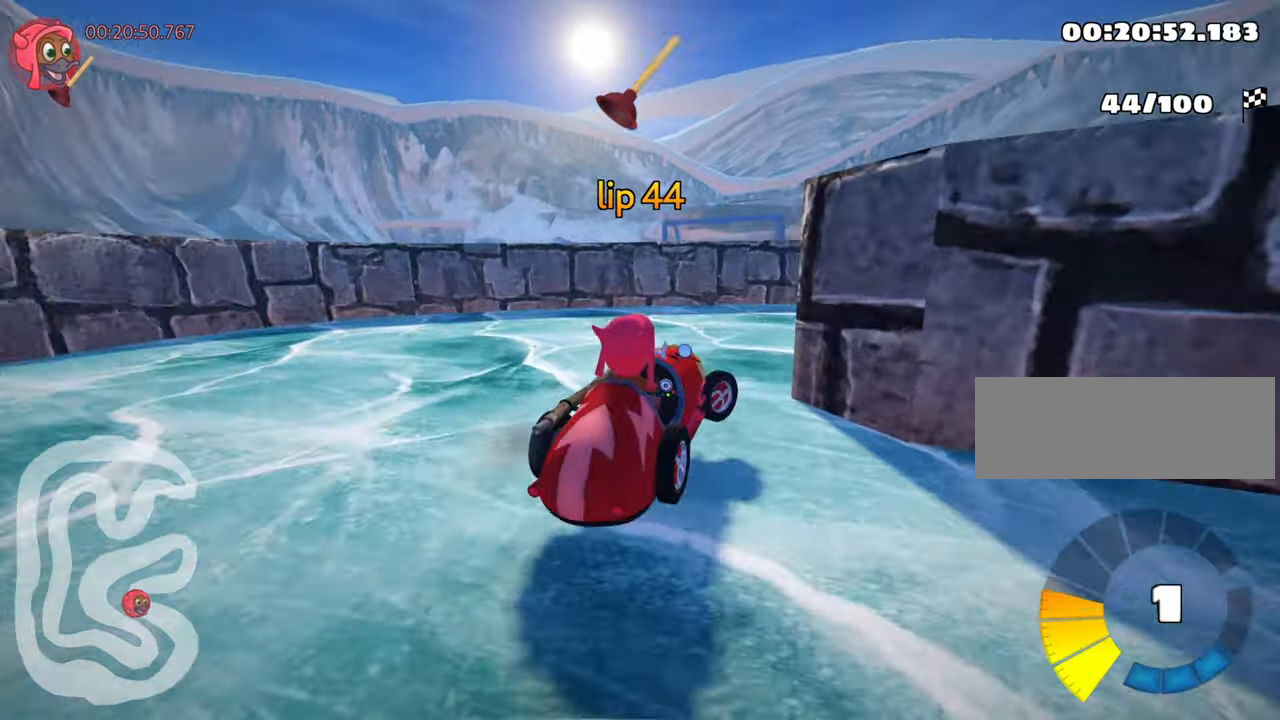
{"keys": ["right", "up"], "events": [[167, "skid", "up"]]}
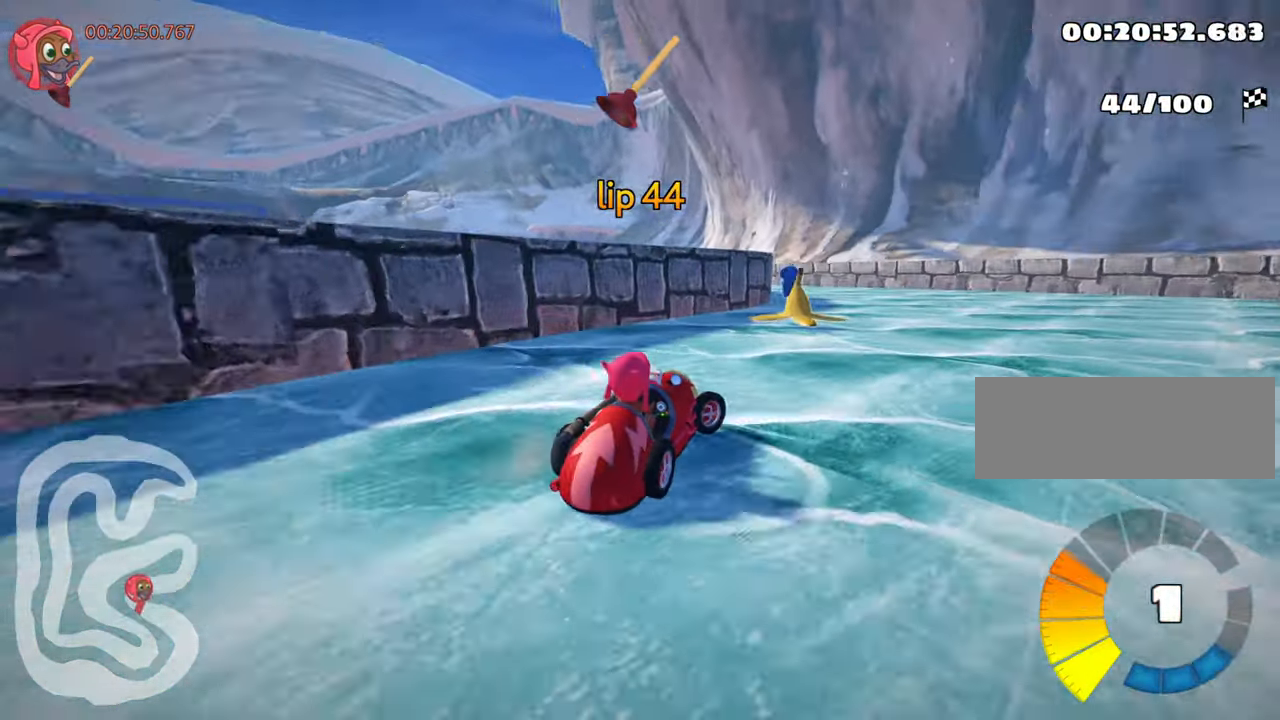
{"keys": ["left", "skid", "up"], "events": [[34, "right", "up"], [200, "right", "down"], [417, "right", "up"], [434, "left", "down"], [434, "skid", "down"]]}
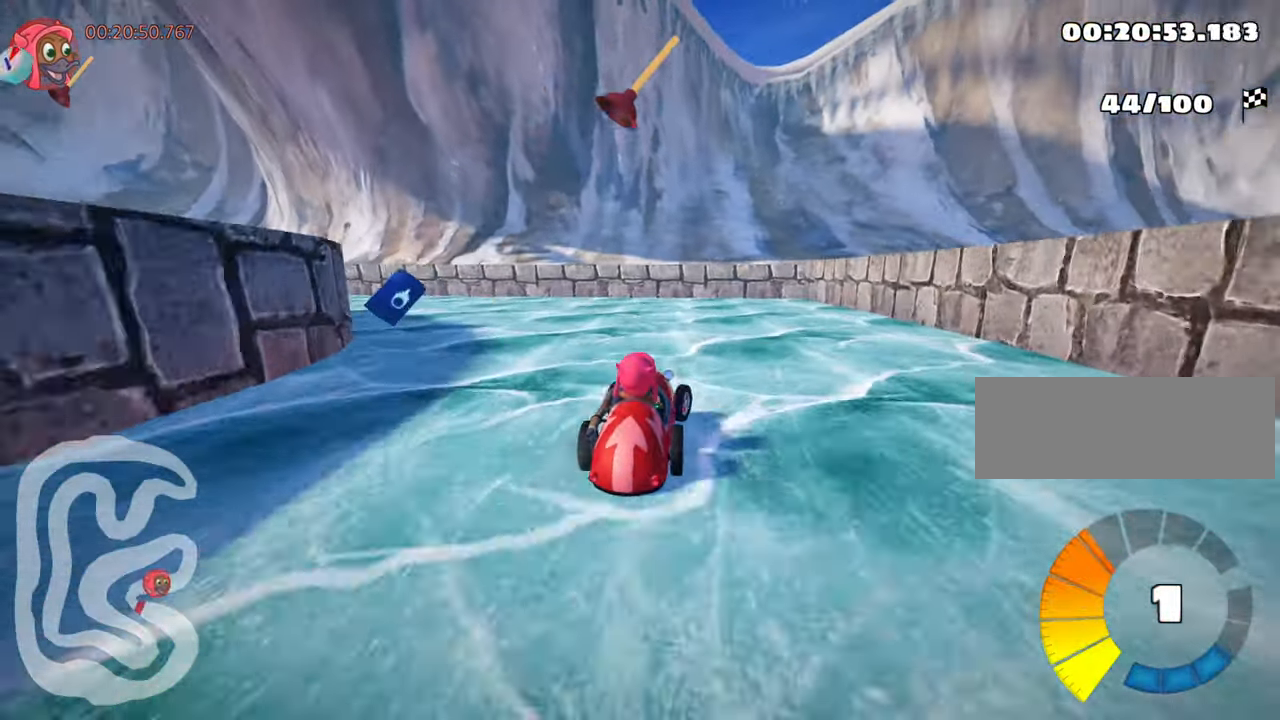
{"keys": ["left", "skid", "up"], "events": []}
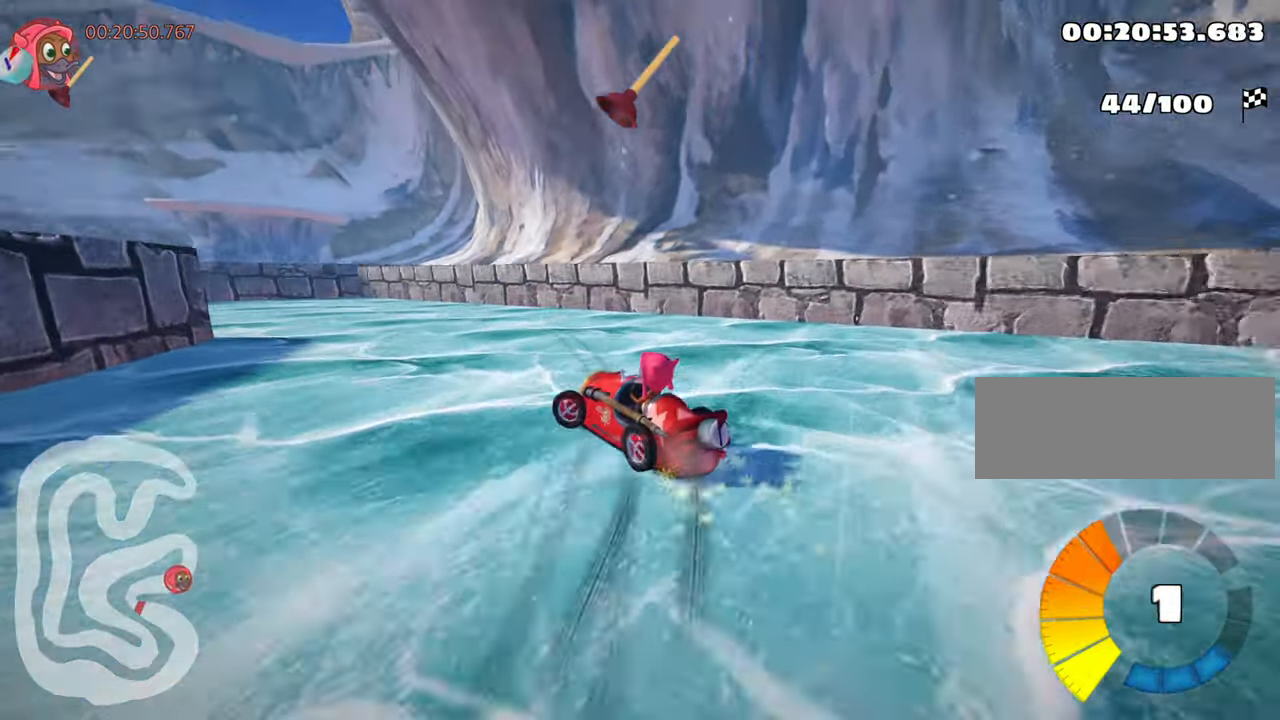
{"keys": ["left", "up"], "events": [[100, "fire", "down"], [134, "nitro", "down"], [234, "fire", "up"], [300, "nitro", "up"], [467, "skid", "up"]]}
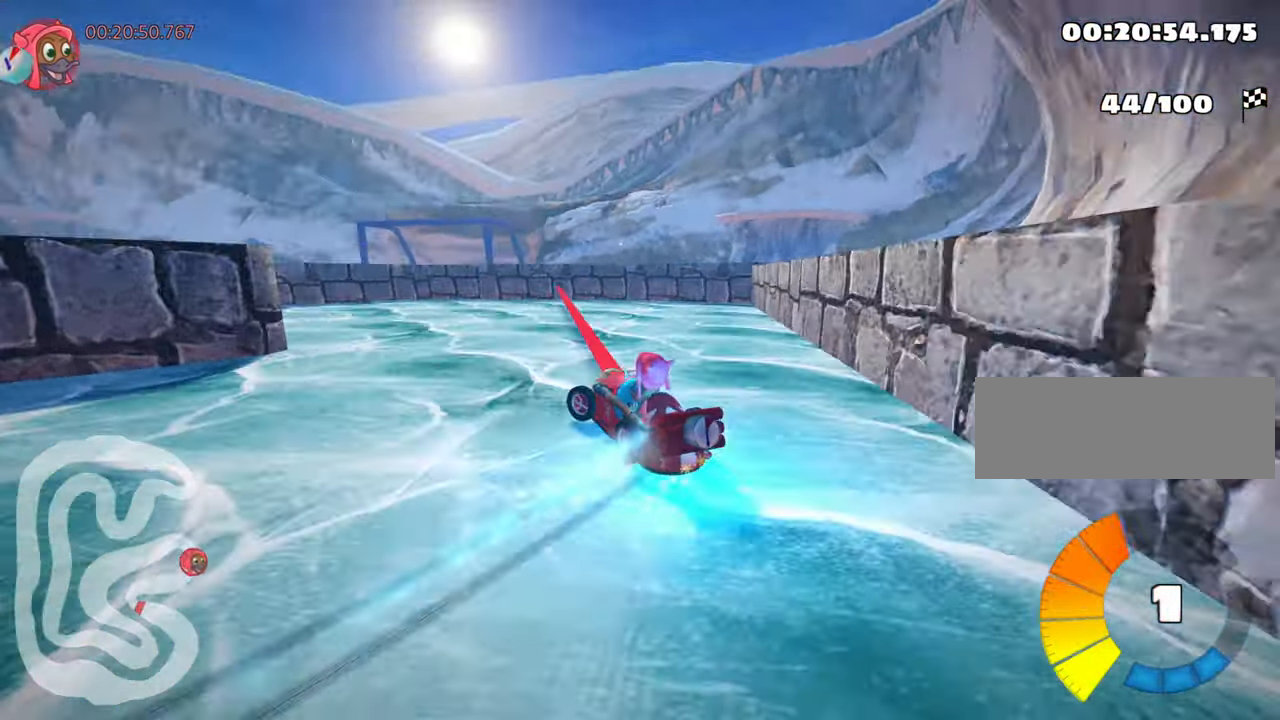
{"keys": ["left", "up"], "events": []}
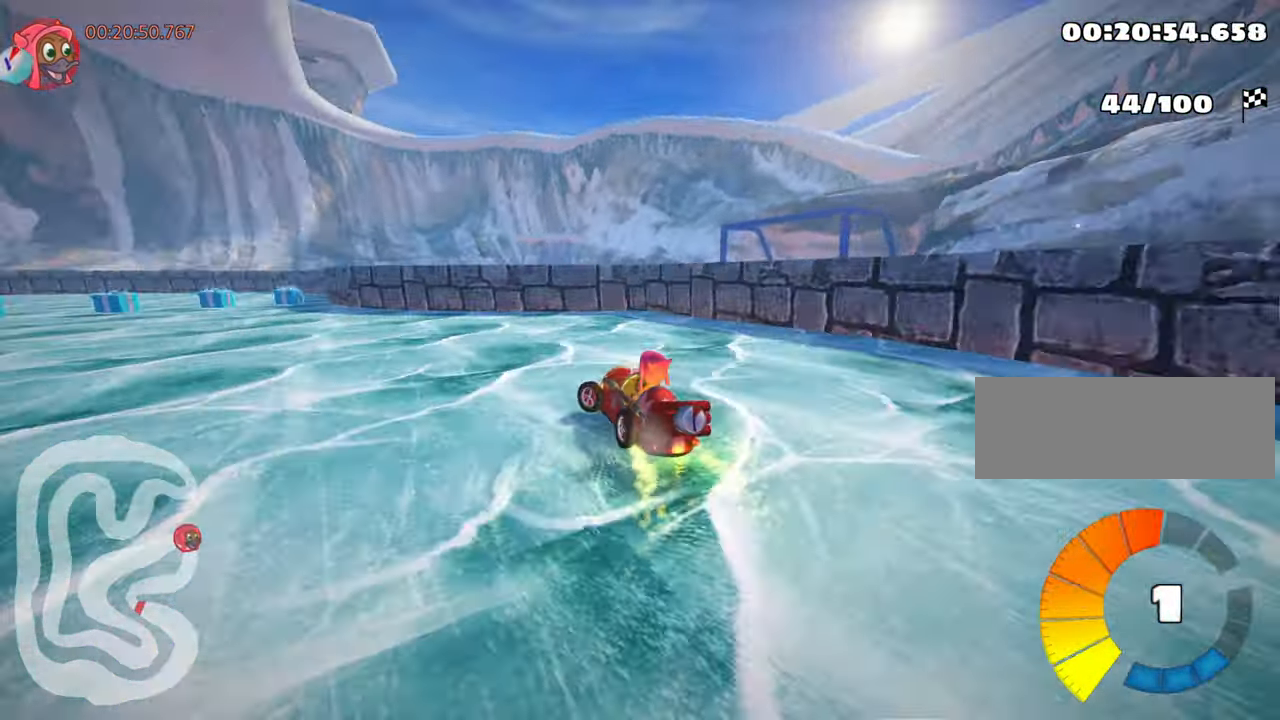
{"keys": ["up"], "events": [[217, "left", "up"]]}
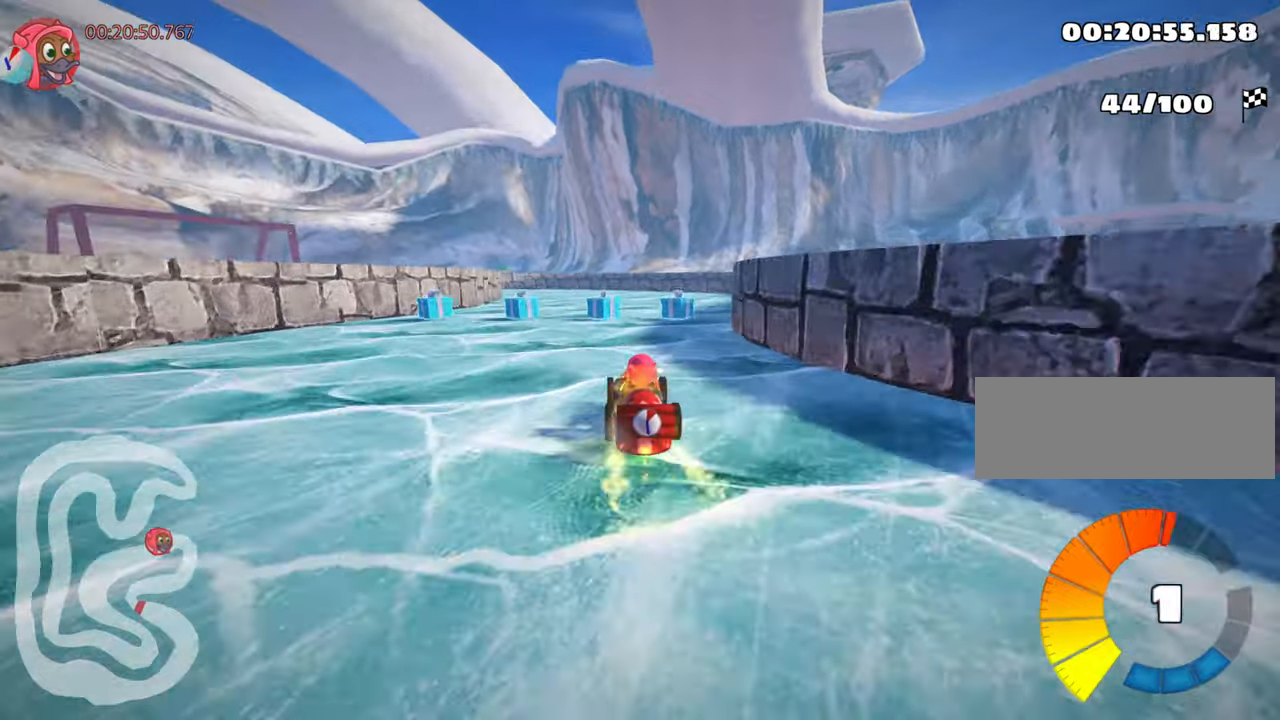
{"keys": ["left", "skid", "up"], "events": [[250, "right", "down"], [333, "right", "up"], [366, "left", "down"], [400, "skid", "down"]]}
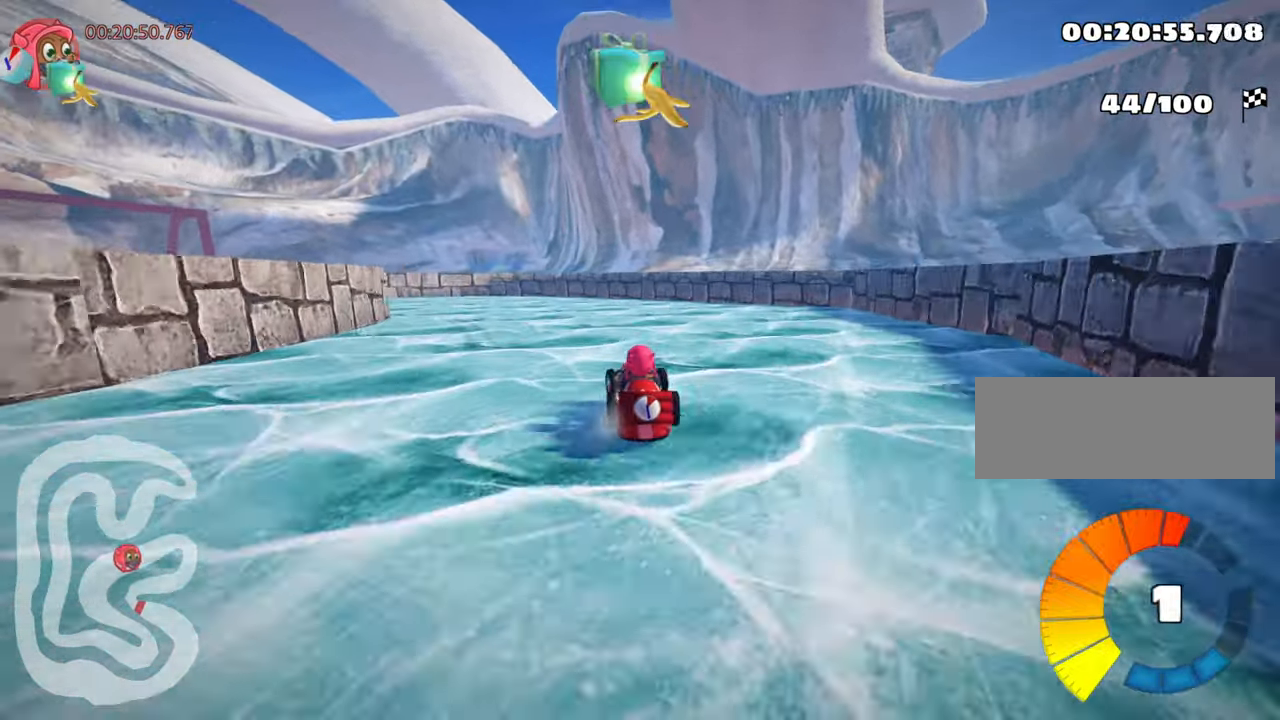
{"keys": ["left", "skid", "up"], "events": [[33, "left", "up"], [216, "left", "down"]]}
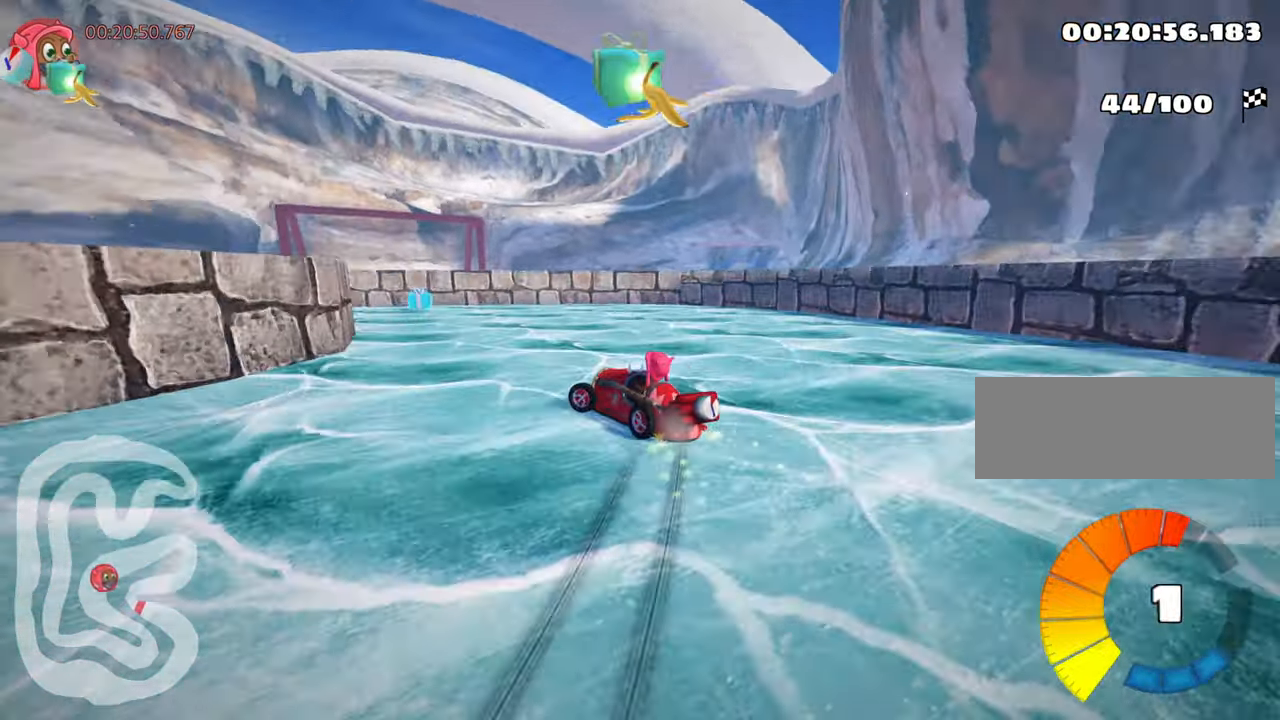
{"keys": ["left", "up"], "events": [[66, "skid", "up"], [133, "left", "up"], [216, "left", "down"]]}
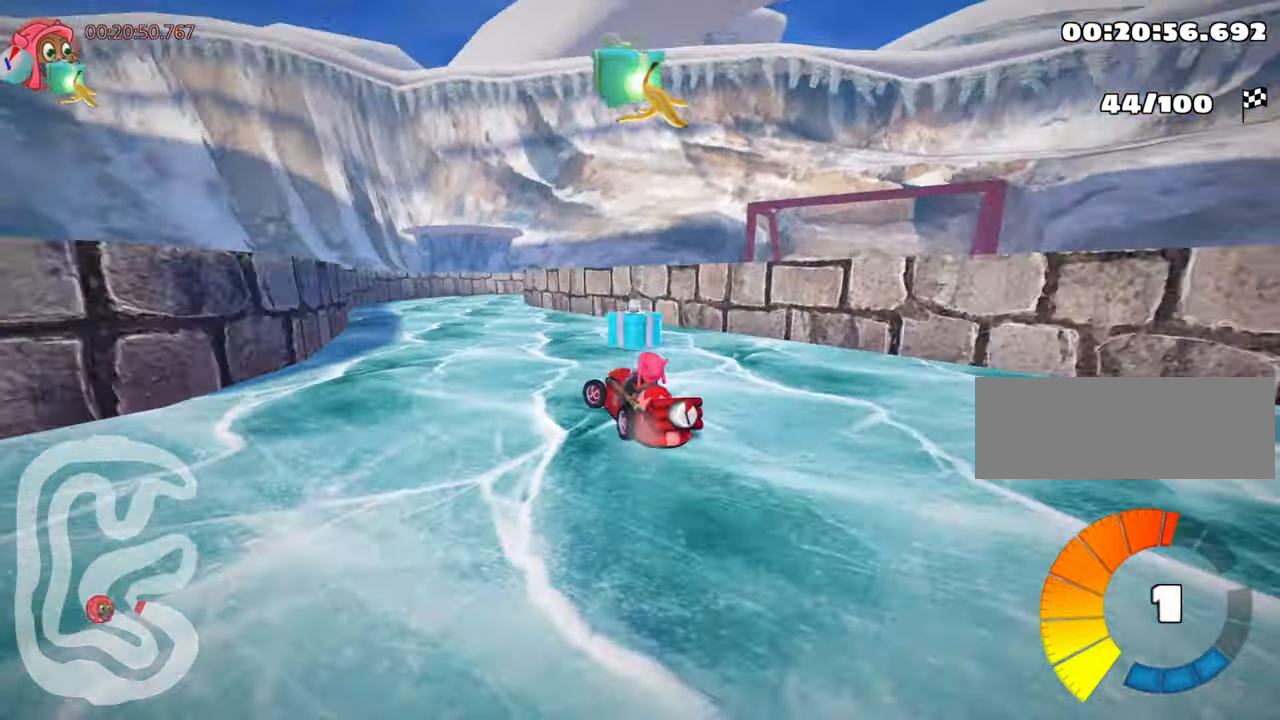
{"keys": ["right", "skid"], "events": [[83, "up", "up"], [183, "left", "up"], [300, "skid", "down"], [333, "right", "down"]]}
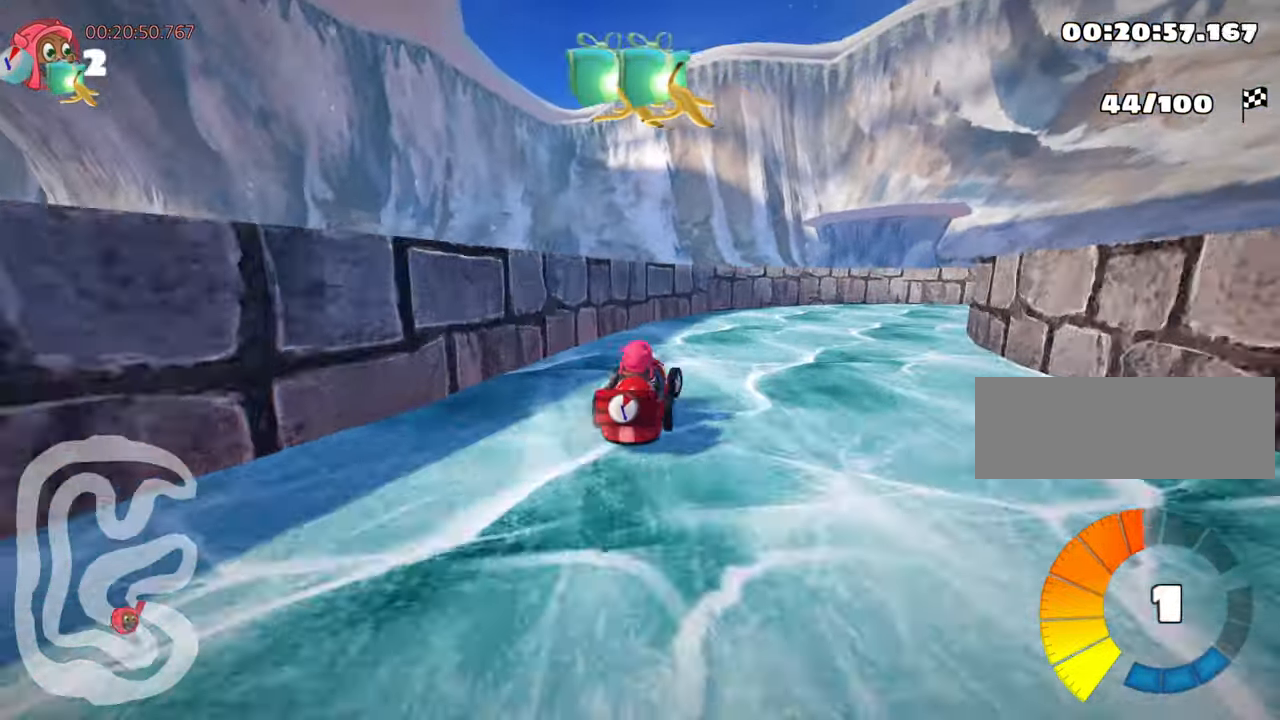
{"keys": ["right"], "events": [[500, "skid", "up"]]}
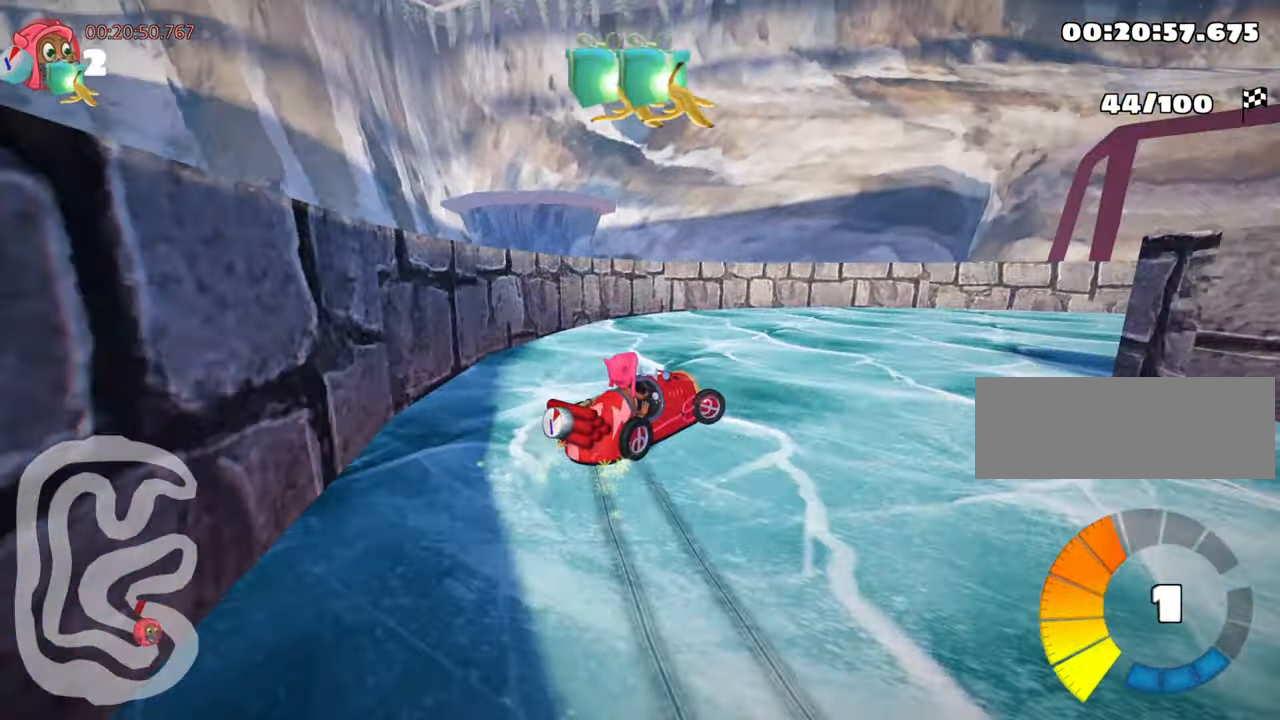
{"keys": ["right", "up"], "events": [[33, "up", "down"]]}
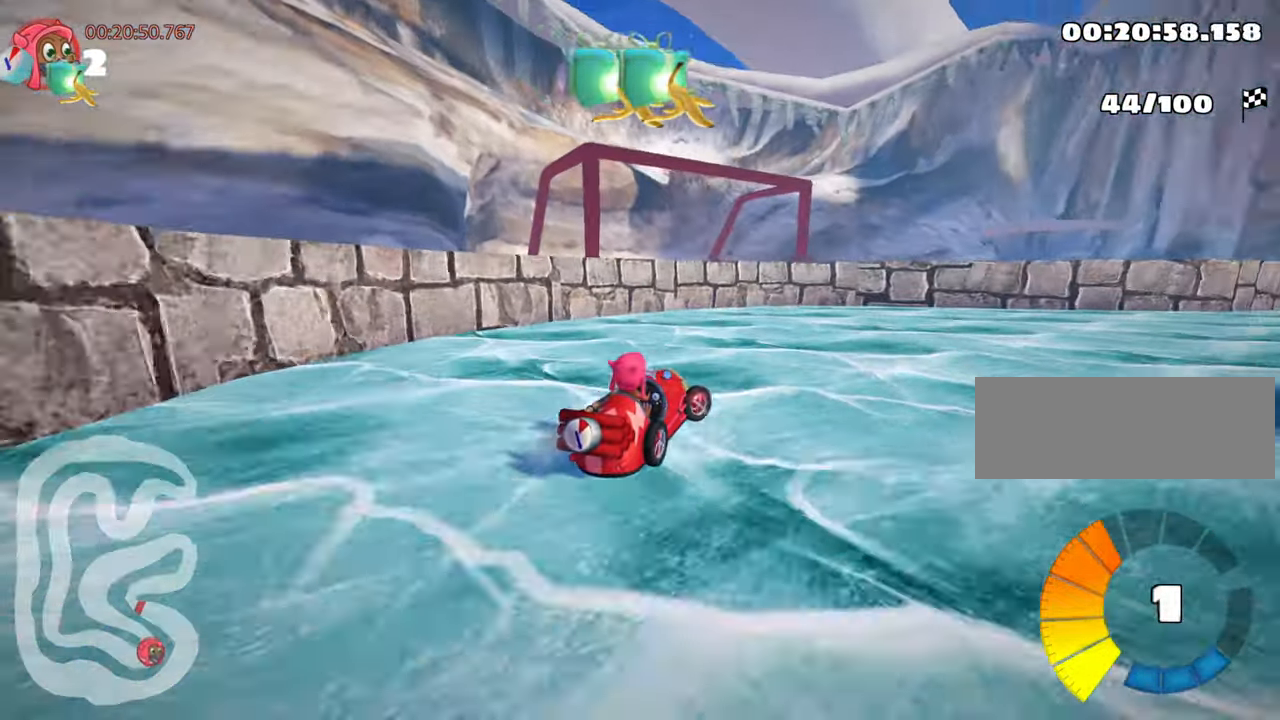
{"keys": ["up"], "events": [[83, "up", "up"], [433, "up", "down"], [466, "right", "up"]]}
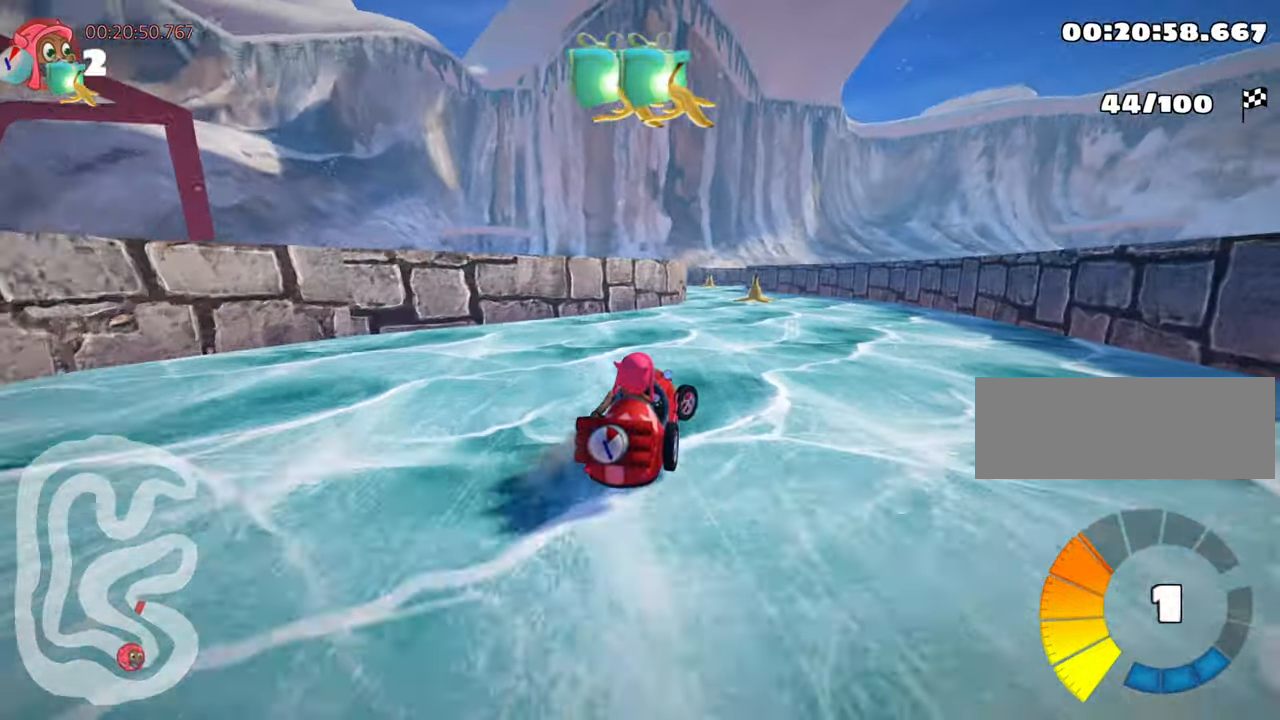
{"keys": ["up"], "events": [[66, "fire", "down"], [150, "fire", "up"], [183, "left", "down"], [316, "left", "up"]]}